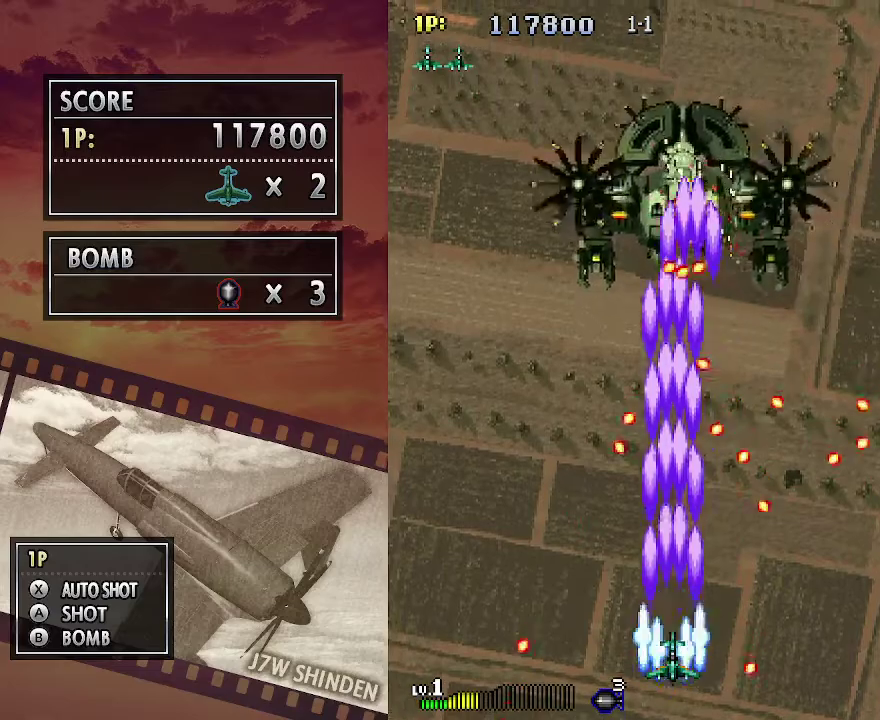
Gameplay with keyboard; each line is a JSON object with the keys held at the frame after it. "events" lists presses ("down") and releases ("up") of "c", "down", "left", "right", "up", "x" and "z" between this image and that frame as [ms after this image, input, new state], when the widget could be followed in between. No other keys are recorded. Mouse input is not recorded.
{"keys": ["c"], "events": [[100, "left", "down"], [133, "left", "up"]]}
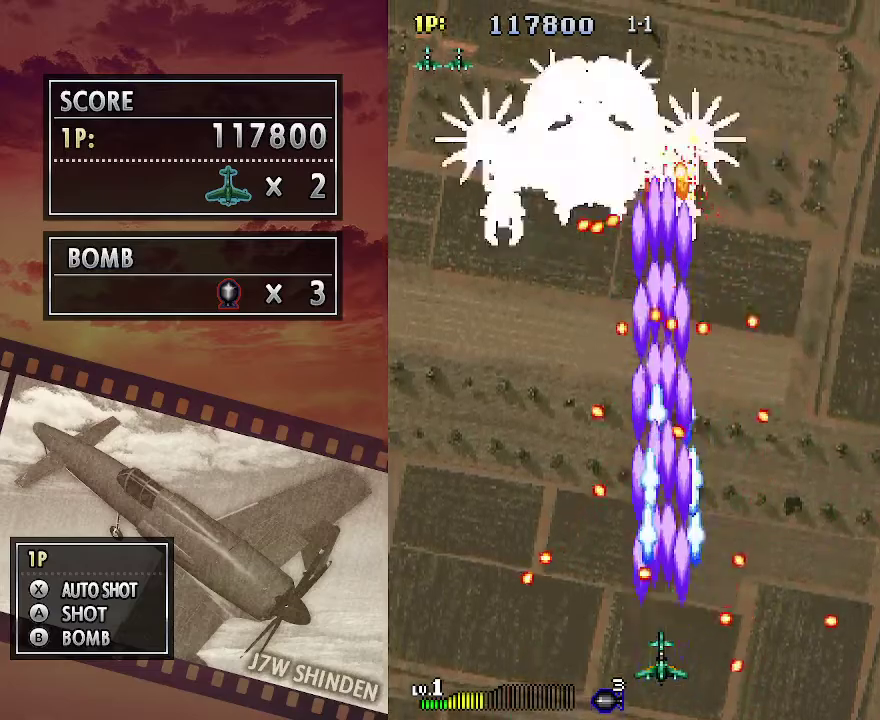
{"keys": ["c"], "events": [[250, "left", "down"], [333, "left", "up"], [417, "left", "down"], [467, "left", "up"]]}
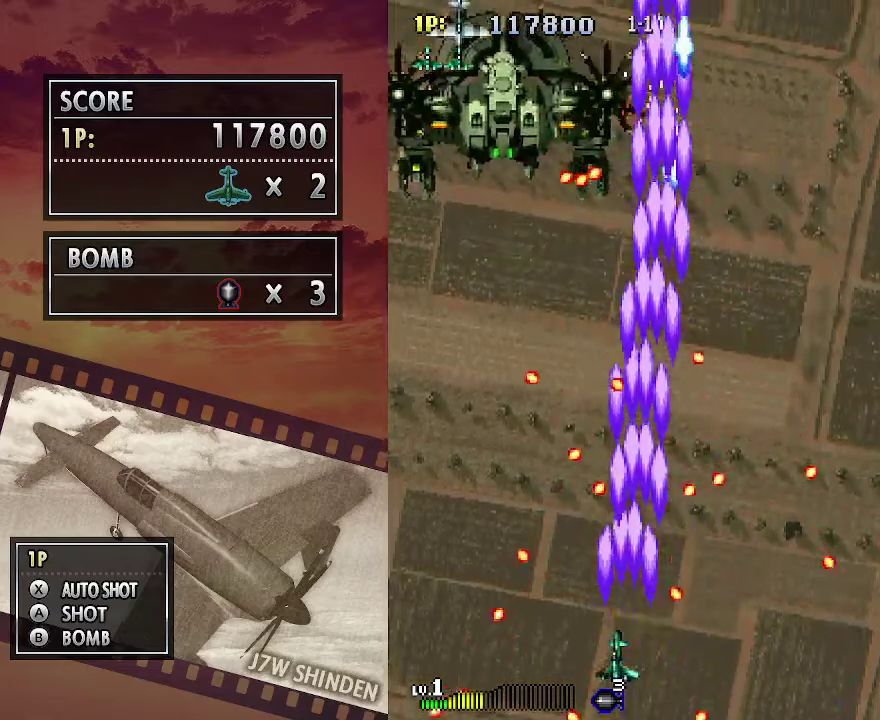
{"keys": ["c"], "events": []}
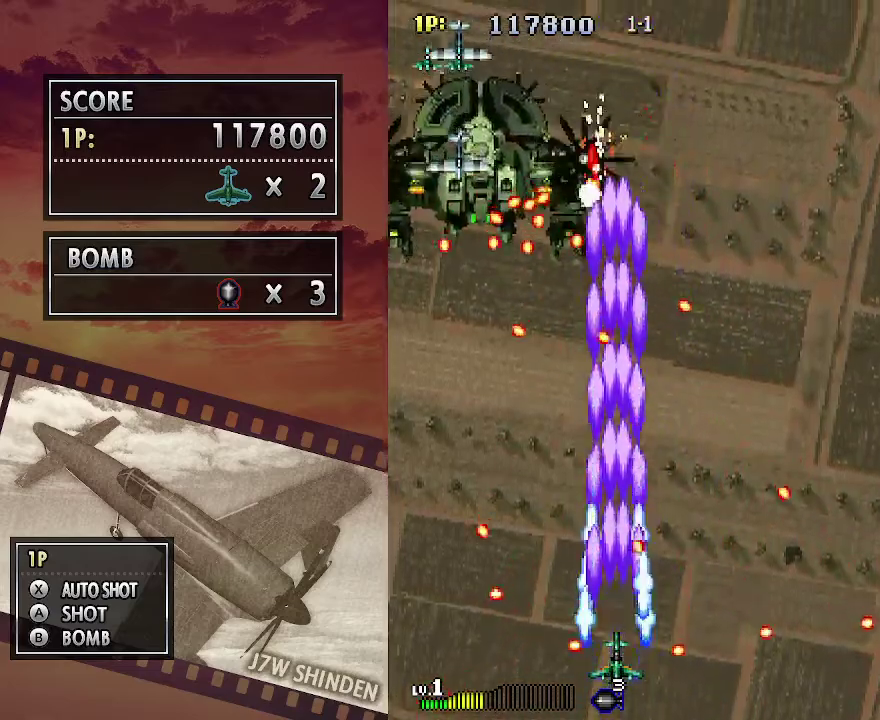
{"keys": ["c"], "events": [[83, "left", "down"], [167, "left", "up"], [283, "left", "down"], [350, "left", "up"]]}
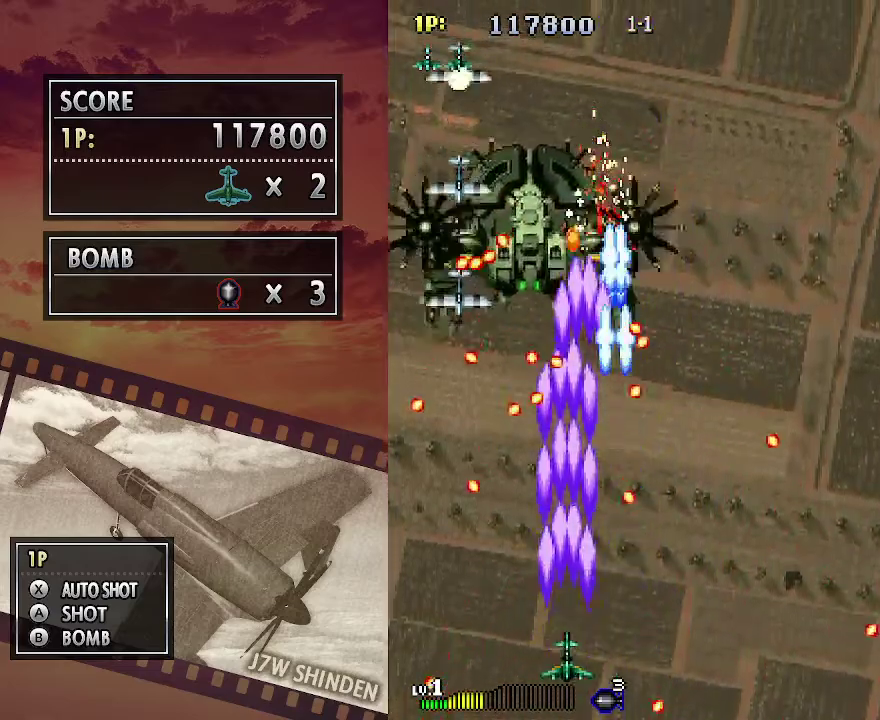
{"keys": ["c"], "events": [[350, "left", "down"], [400, "left", "up"]]}
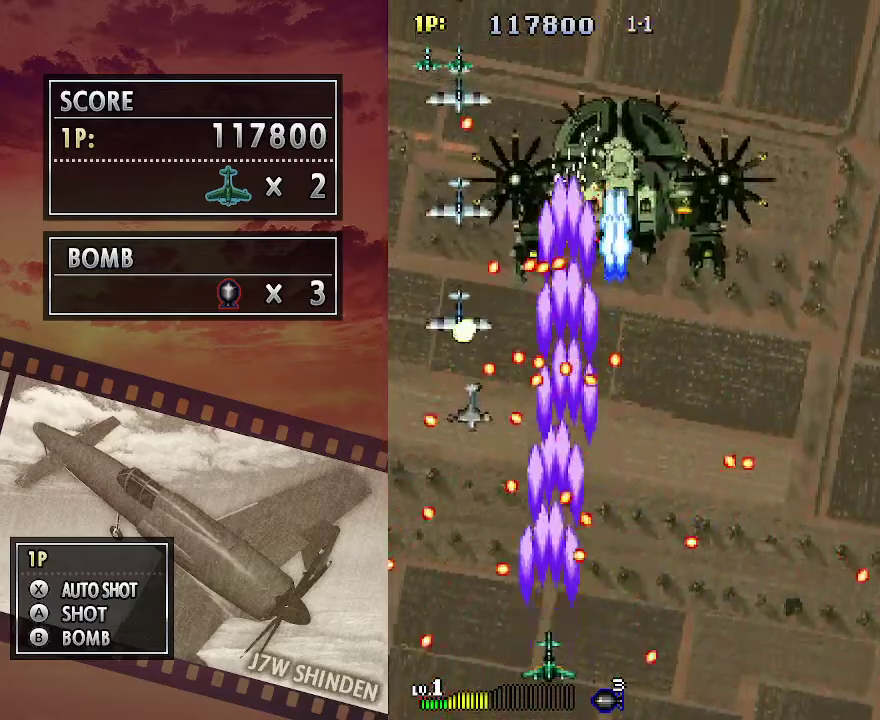
{"keys": ["c"], "events": [[283, "left", "down"], [400, "left", "up"]]}
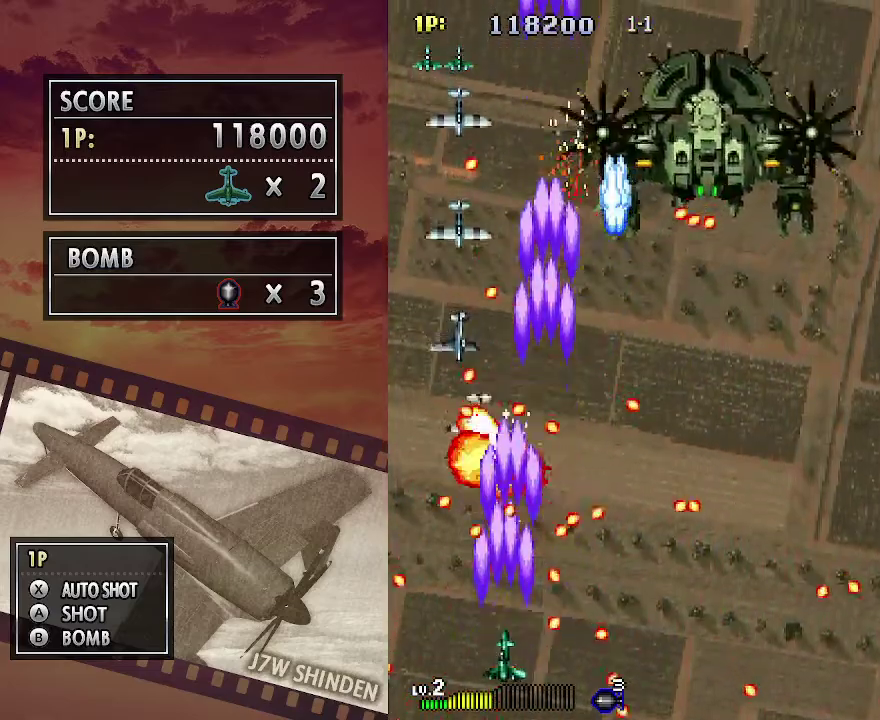
{"keys": ["c", "left"], "events": [[500, "left", "down"]]}
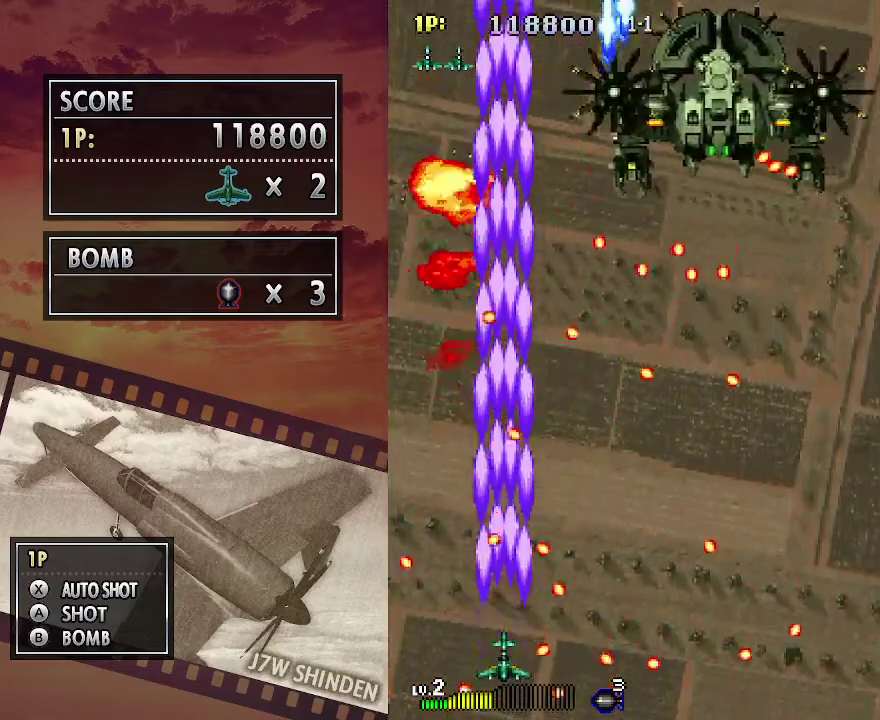
{"keys": ["c"], "events": [[83, "left", "up"], [183, "left", "down"], [267, "left", "up"], [267, "up", "down"], [433, "up", "up"]]}
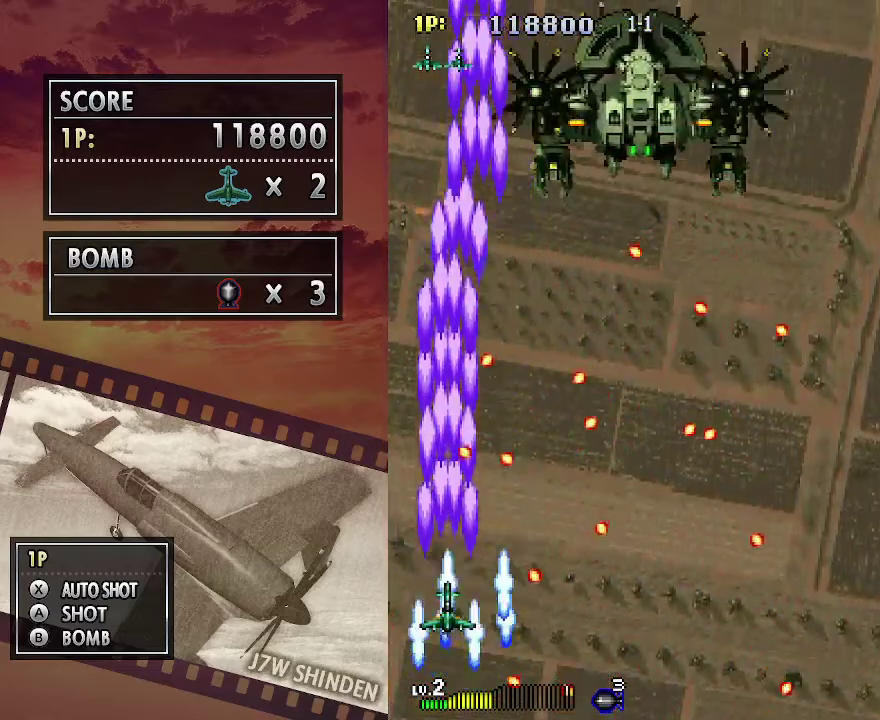
{"keys": ["c", "up"], "events": [[183, "up", "down"], [383, "left", "down"], [467, "left", "up"]]}
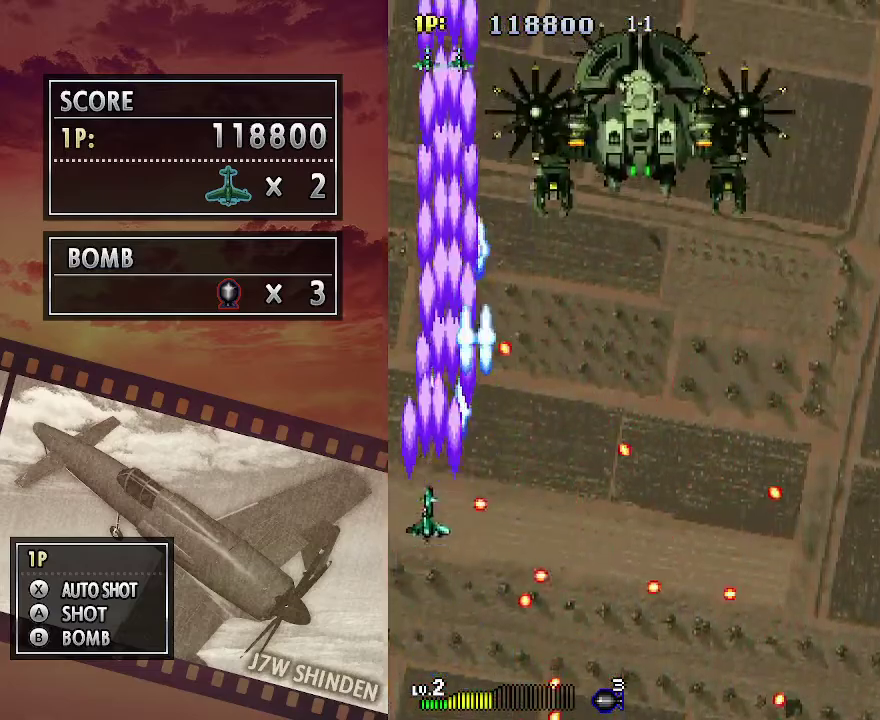
{"keys": ["c", "right"], "events": [[17, "right", "down"], [217, "up", "up"]]}
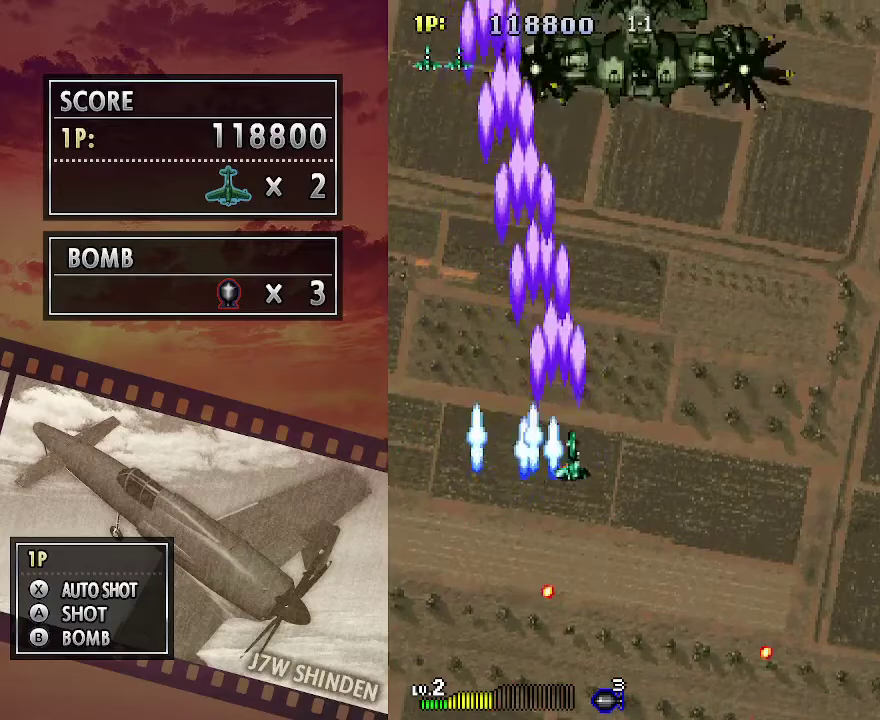
{"keys": ["c", "down", "right"], "events": [[250, "down", "down"]]}
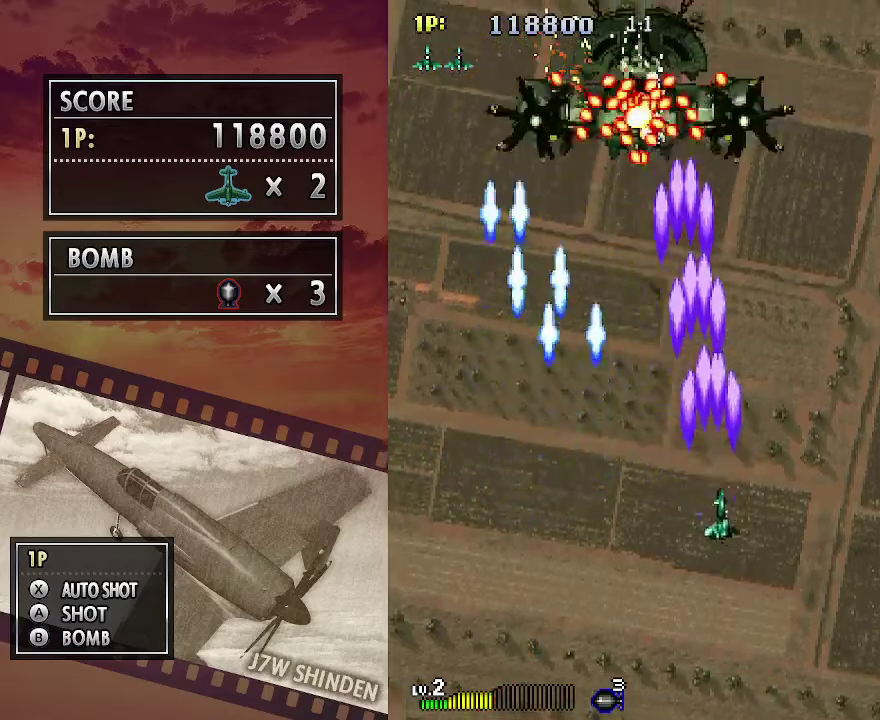
{"keys": ["c", "down"], "events": [[83, "down", "up"], [217, "down", "down"], [417, "right", "up"]]}
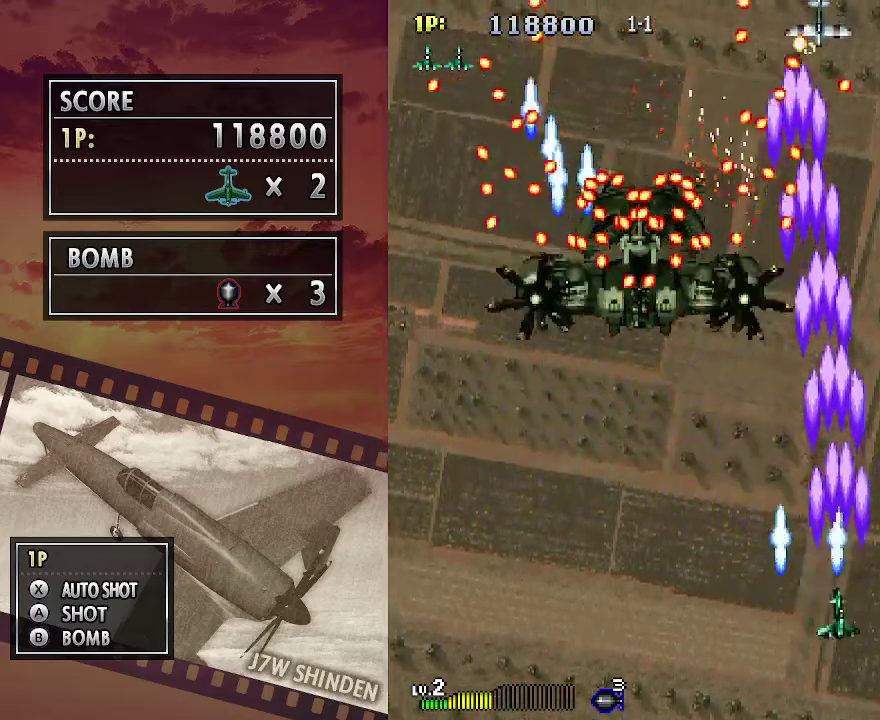
{"keys": ["c", "left"], "events": [[300, "left", "down"], [433, "down", "up"]]}
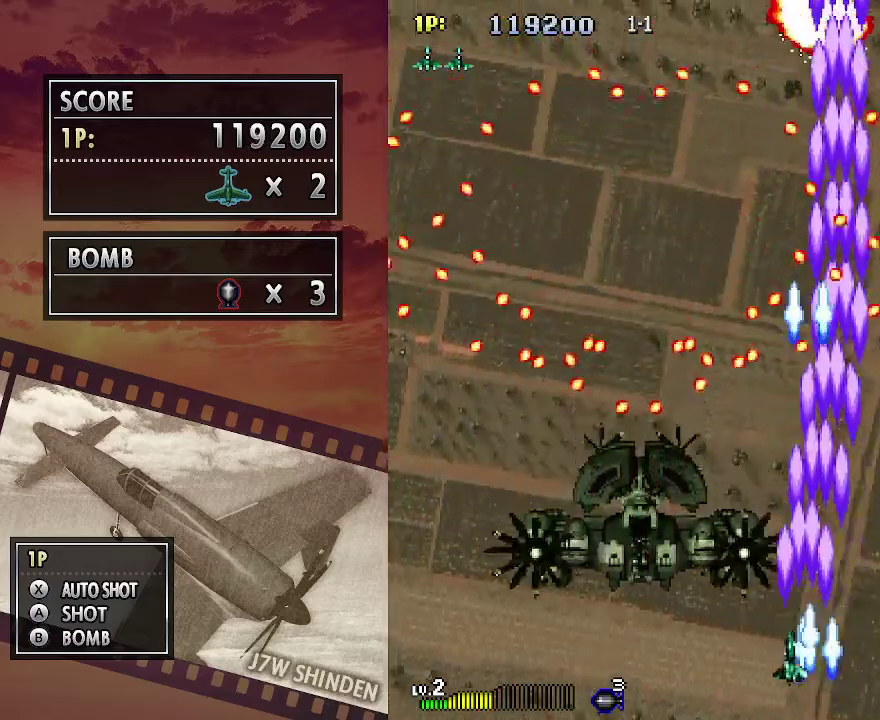
{"keys": ["c", "right"], "events": [[367, "left", "up"], [483, "right", "down"]]}
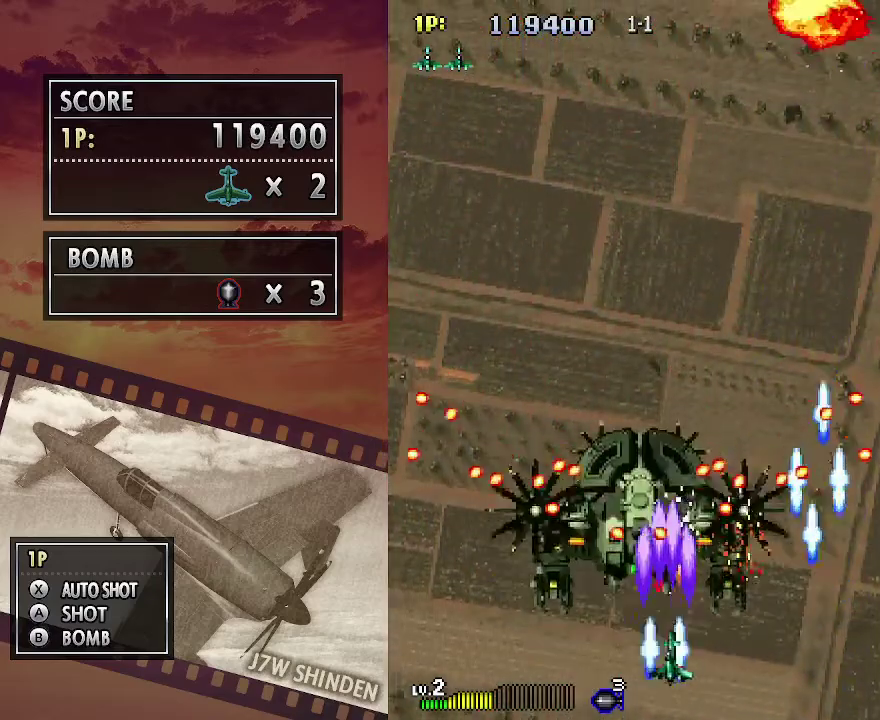
{"keys": ["c", "left", "up"], "events": [[117, "right", "up"], [383, "up", "down"], [450, "left", "down"]]}
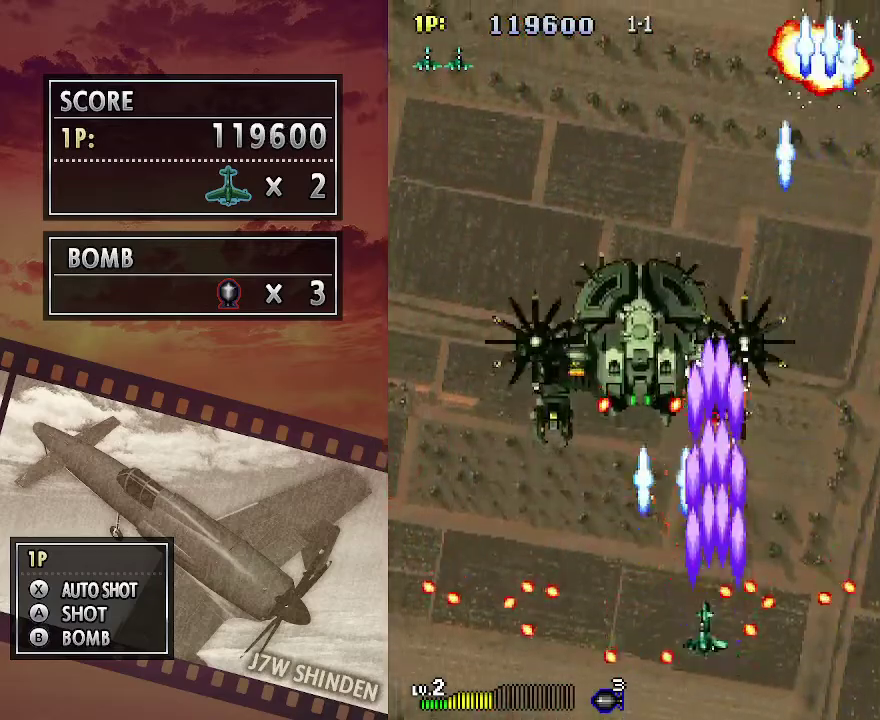
{"keys": ["c", "right"], "events": [[100, "left", "up"], [150, "right", "down"], [333, "up", "up"]]}
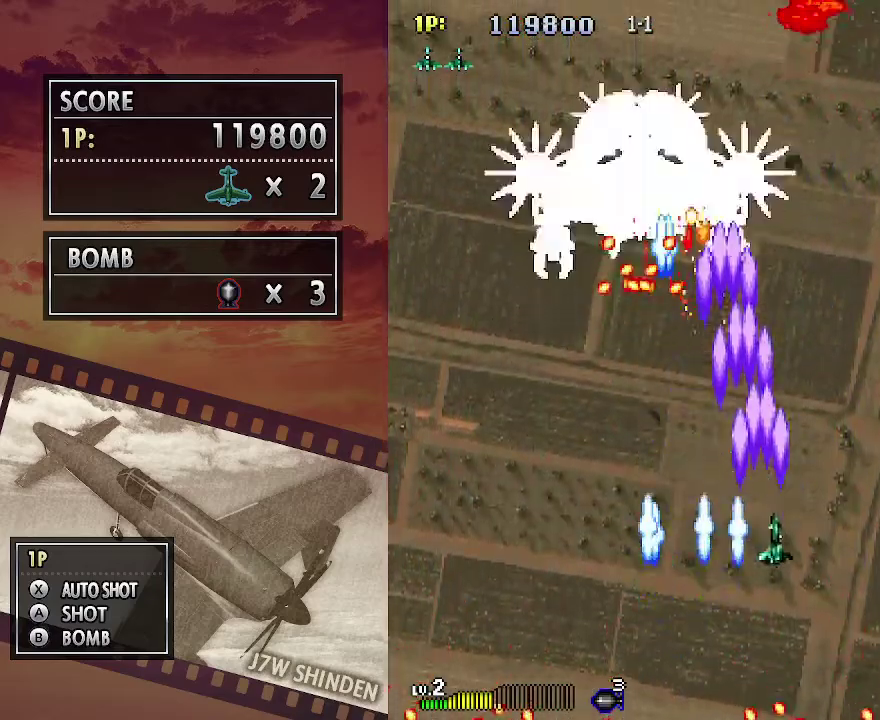
{"keys": ["c", "left"], "events": [[150, "right", "up"], [167, "left", "down"]]}
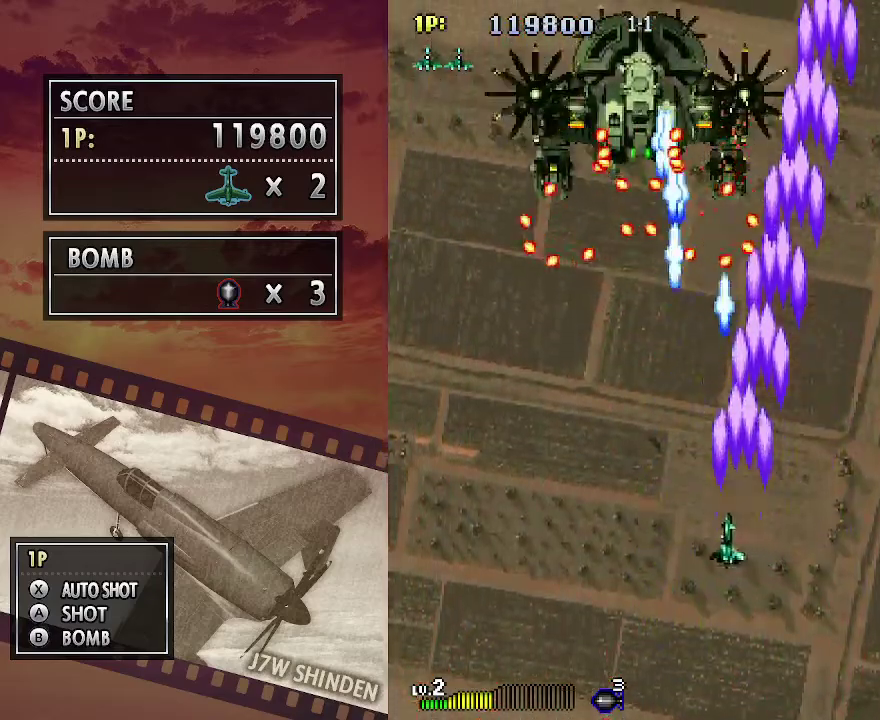
{"keys": ["c"], "events": [[183, "up", "down"], [317, "up", "up"], [367, "left", "up"]]}
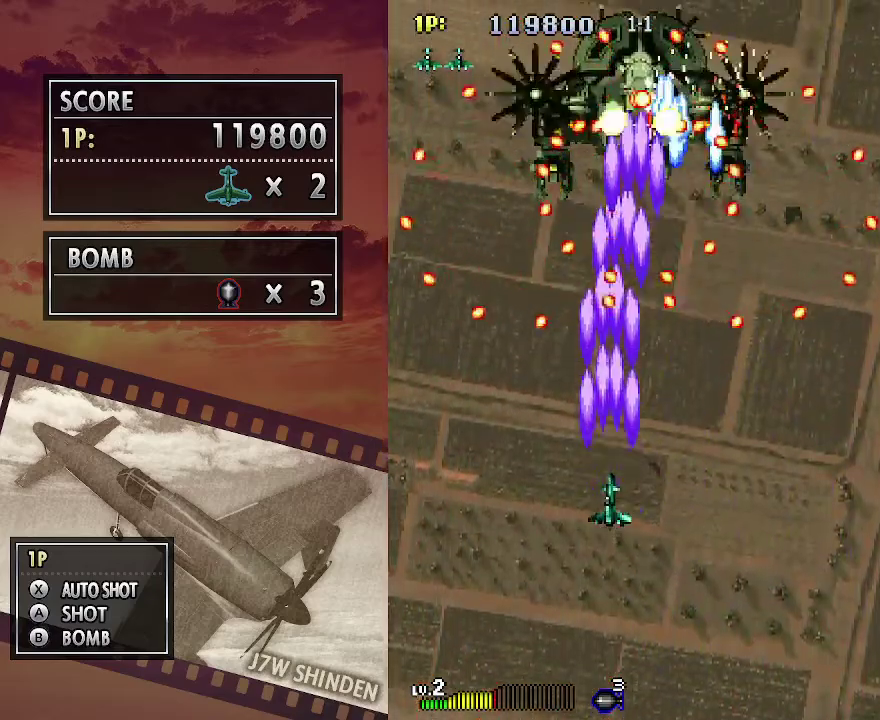
{"keys": ["c", "down"], "events": [[200, "right", "down"], [383, "down", "down"], [500, "right", "up"]]}
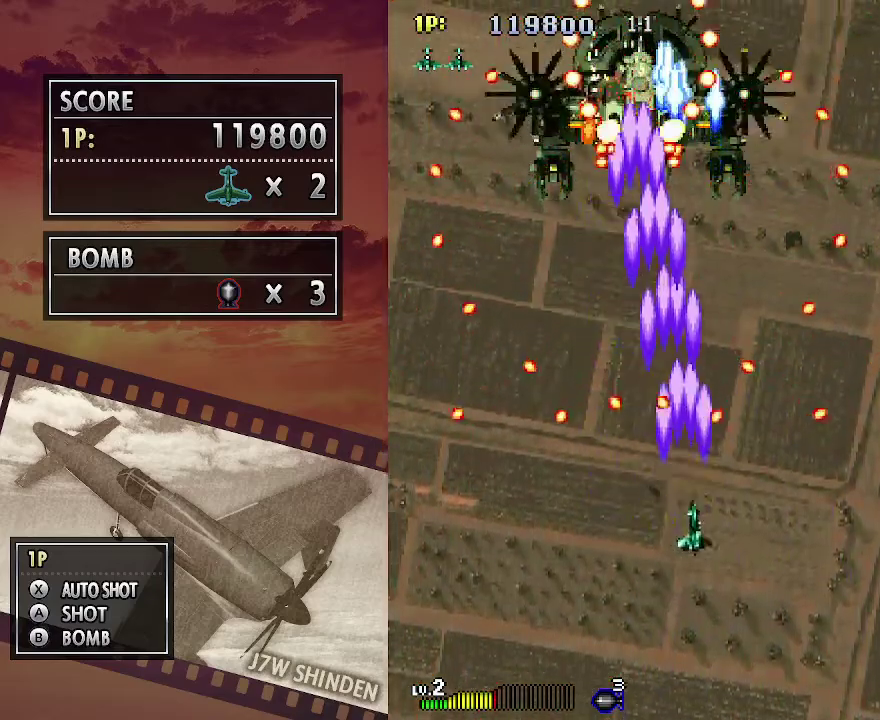
{"keys": ["c", "left"], "events": [[33, "down", "up"], [167, "up", "down"], [367, "left", "down"], [433, "up", "up"]]}
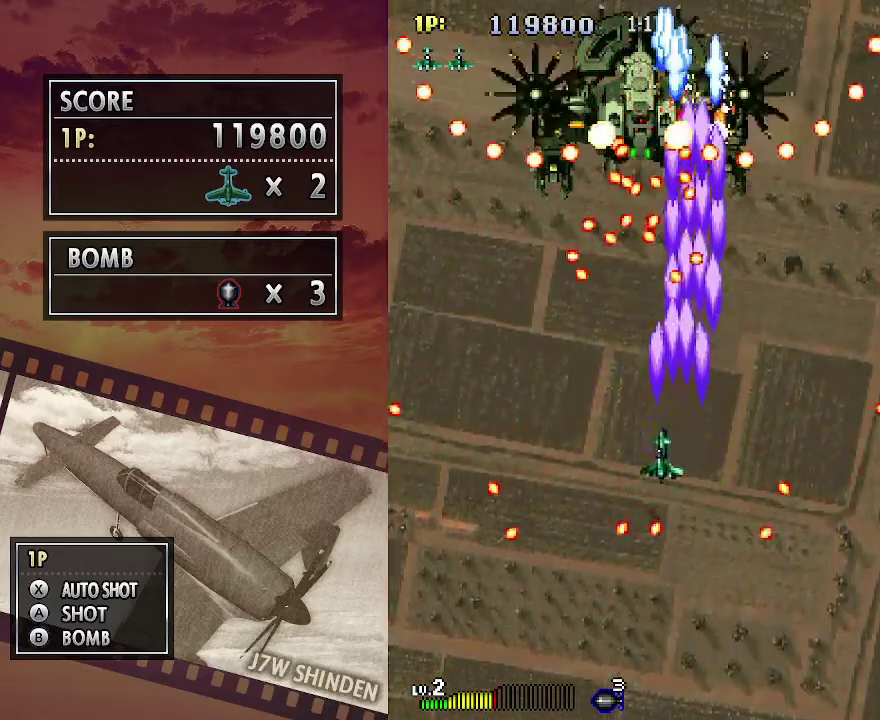
{"keys": ["c", "down", "left"], "events": [[217, "down", "down"]]}
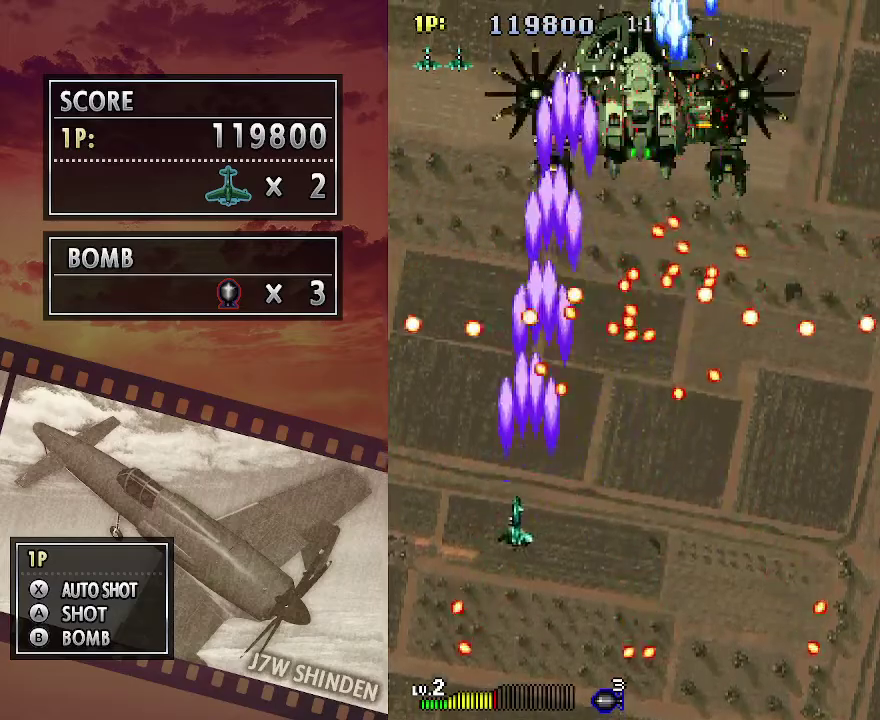
{"keys": ["c"], "events": [[17, "left", "up"], [33, "down", "up"], [317, "left", "down"], [417, "left", "up"]]}
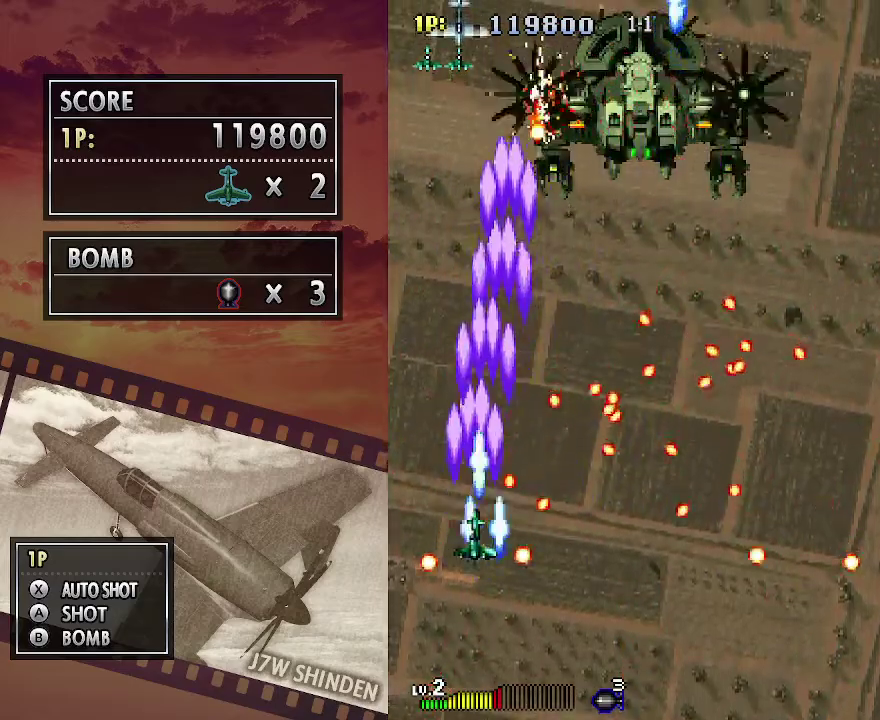
{"keys": ["c", "up"], "events": [[33, "left", "down"], [133, "up", "down"], [200, "left", "up"]]}
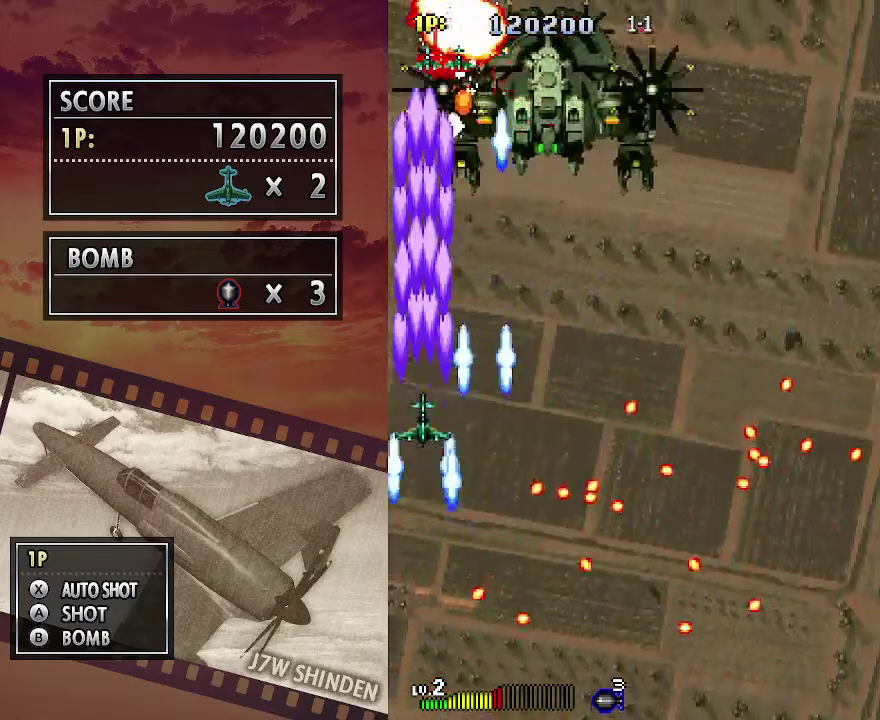
{"keys": ["c"], "events": [[250, "up", "up"]]}
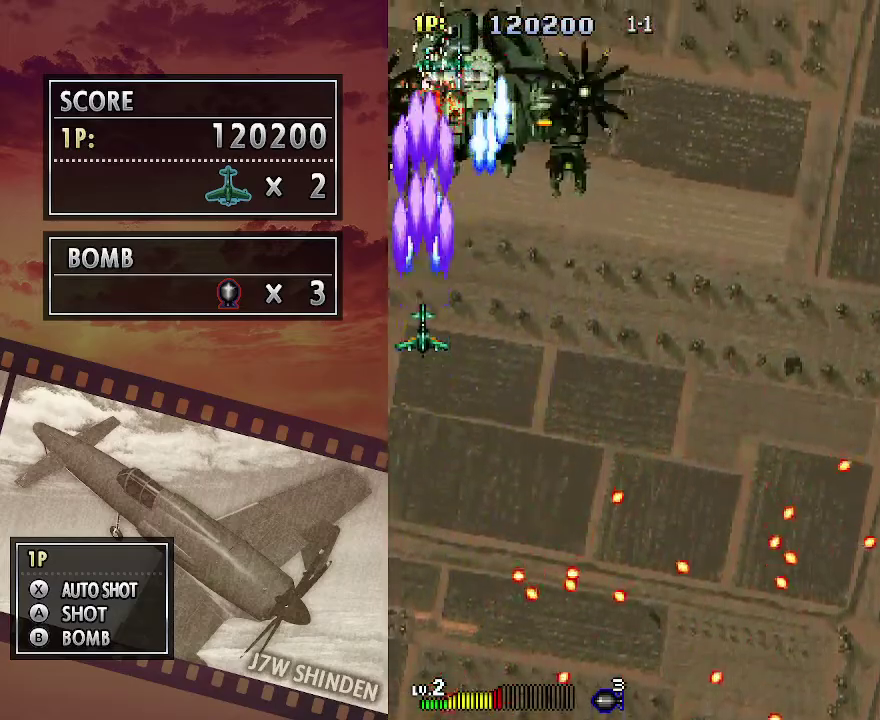
{"keys": ["c"], "events": []}
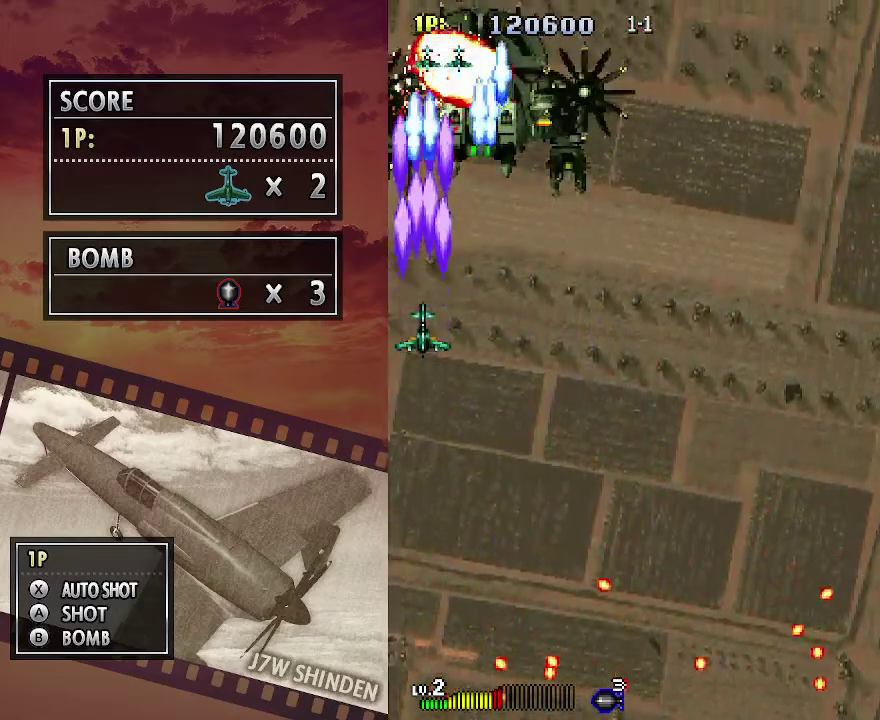
{"keys": ["c", "up"], "events": [[50, "right", "down"], [150, "up", "down"], [300, "right", "up"]]}
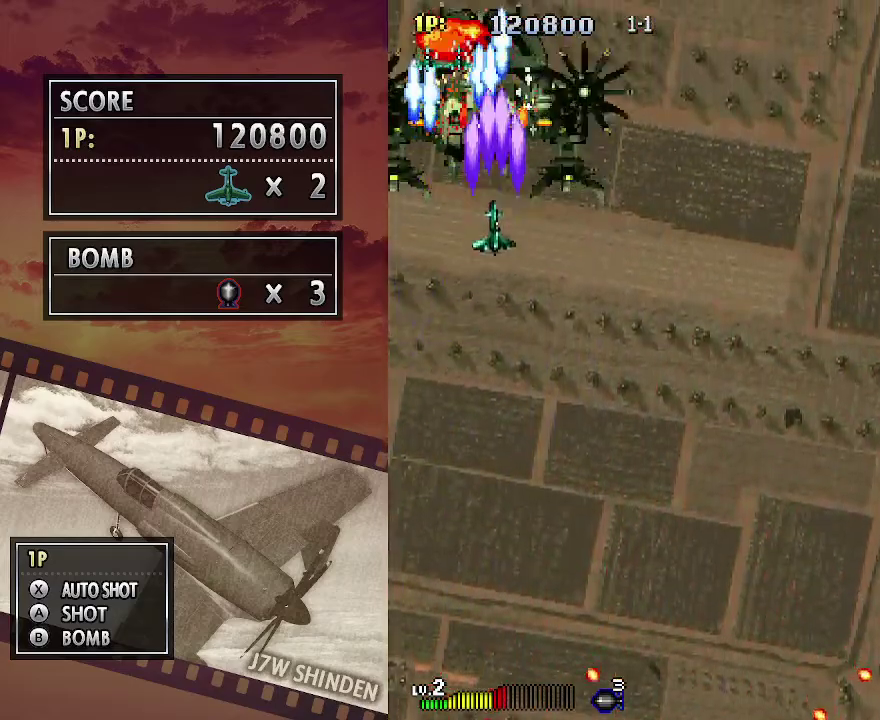
{"keys": ["c", "down", "right", "z"], "events": [[50, "up", "up"], [133, "right", "down"], [200, "z", "down"], [233, "down", "down"], [350, "down", "up"], [350, "right", "up"], [467, "down", "down"], [467, "right", "down"]]}
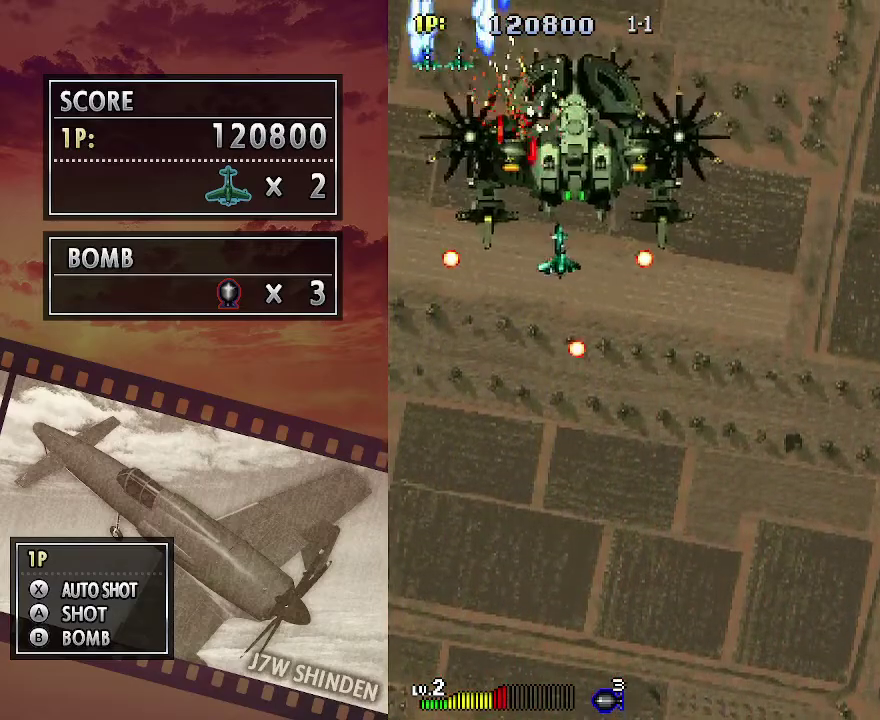
{"keys": ["c", "down", "right"], "events": [[233, "down", "up"], [317, "up", "down"], [400, "up", "up"], [400, "z", "up"], [483, "down", "down"]]}
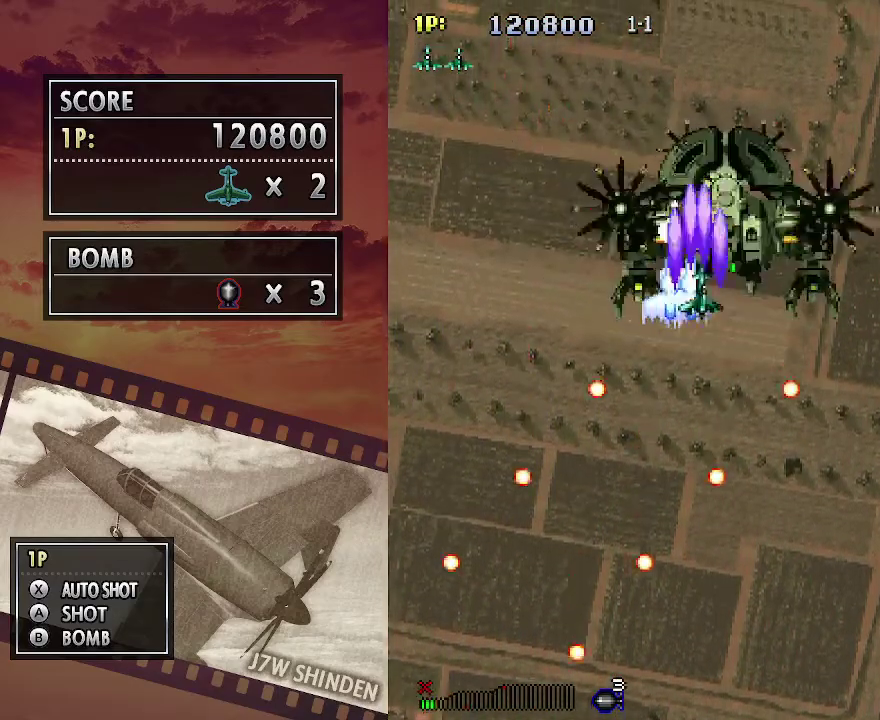
{"keys": ["c"], "events": [[167, "right", "up"], [483, "down", "up"]]}
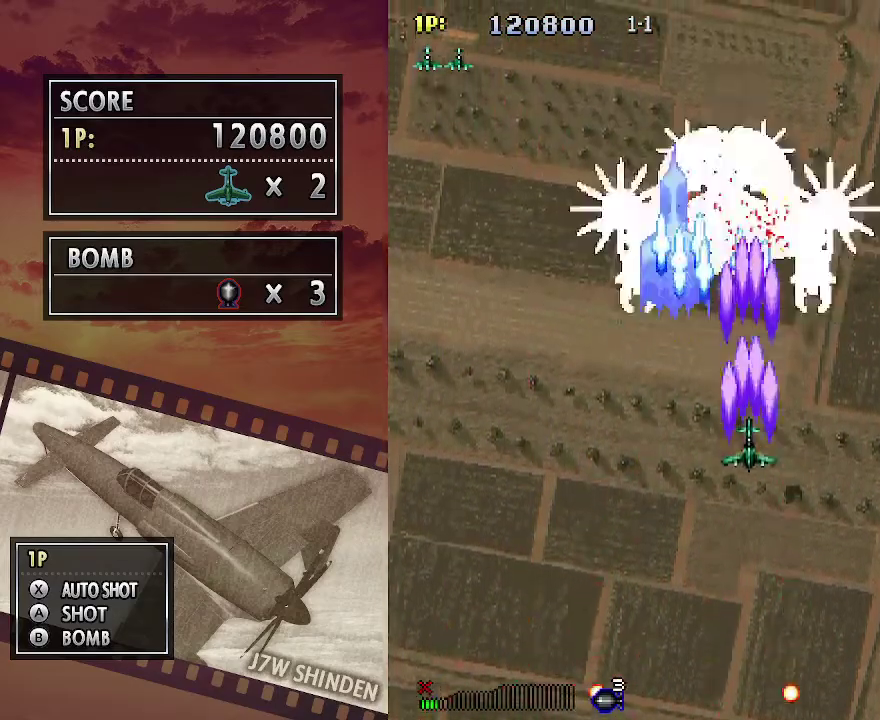
{"keys": ["up"], "events": [[383, "c", "up"], [450, "up", "down"]]}